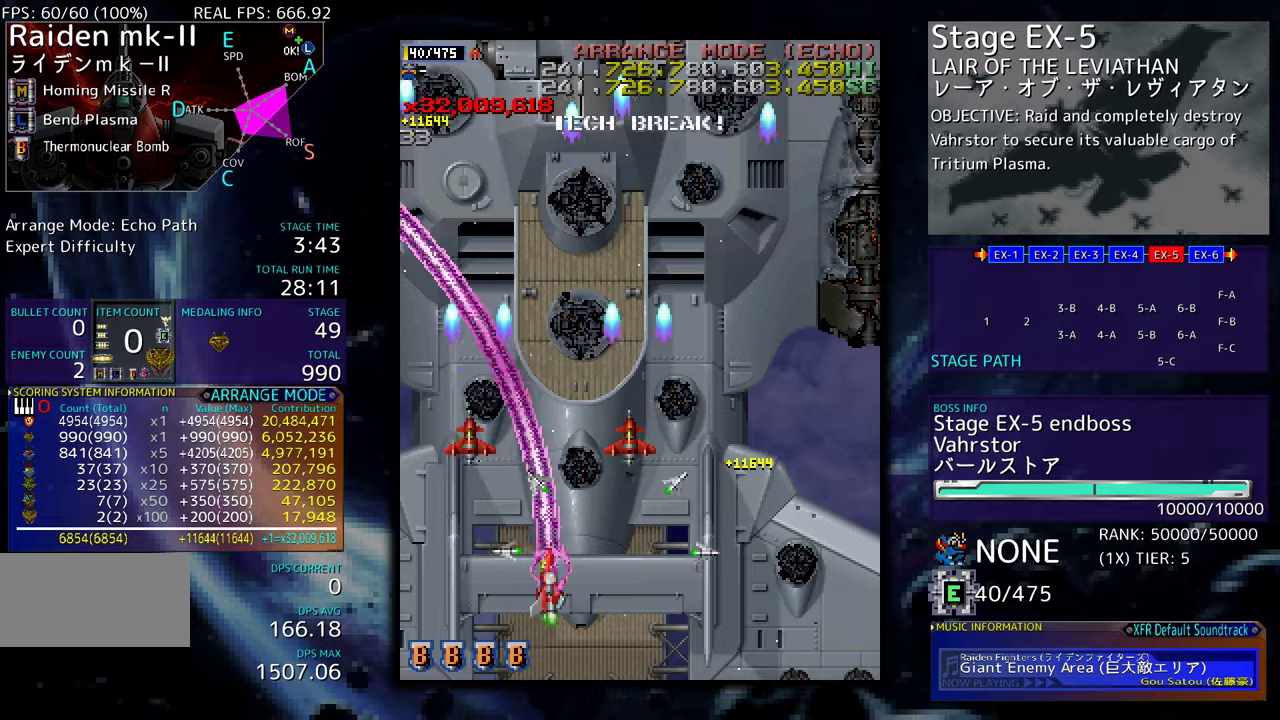
Gameplay with a controller (arcade stick); each line is a JSON object with the inputs held at the frame after it. "events" lists button and stick changes between this image and that frame as [ms after this image, input, new state], when the widget could be followed in between. Not read: L3 R3 other_buttons.
{"buttons": ["DPAD_LEFT"], "events": [[67, "DPAD_LEFT", "up"], [234, "DPAD_LEFT", "down"]]}
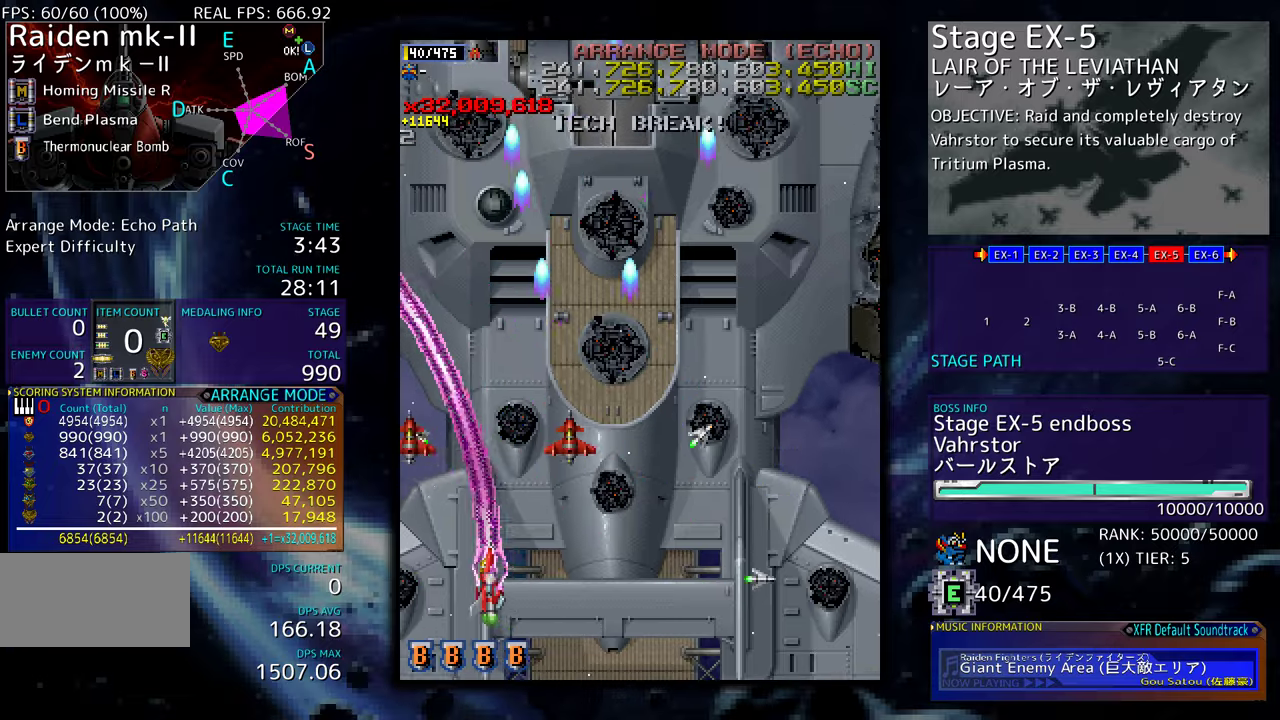
{"buttons": ["DPAD_RIGHT"], "events": [[84, "DPAD_UP", "down"], [167, "DPAD_LEFT", "up"], [200, "DPAD_RIGHT", "down"], [350, "DPAD_UP", "up"]]}
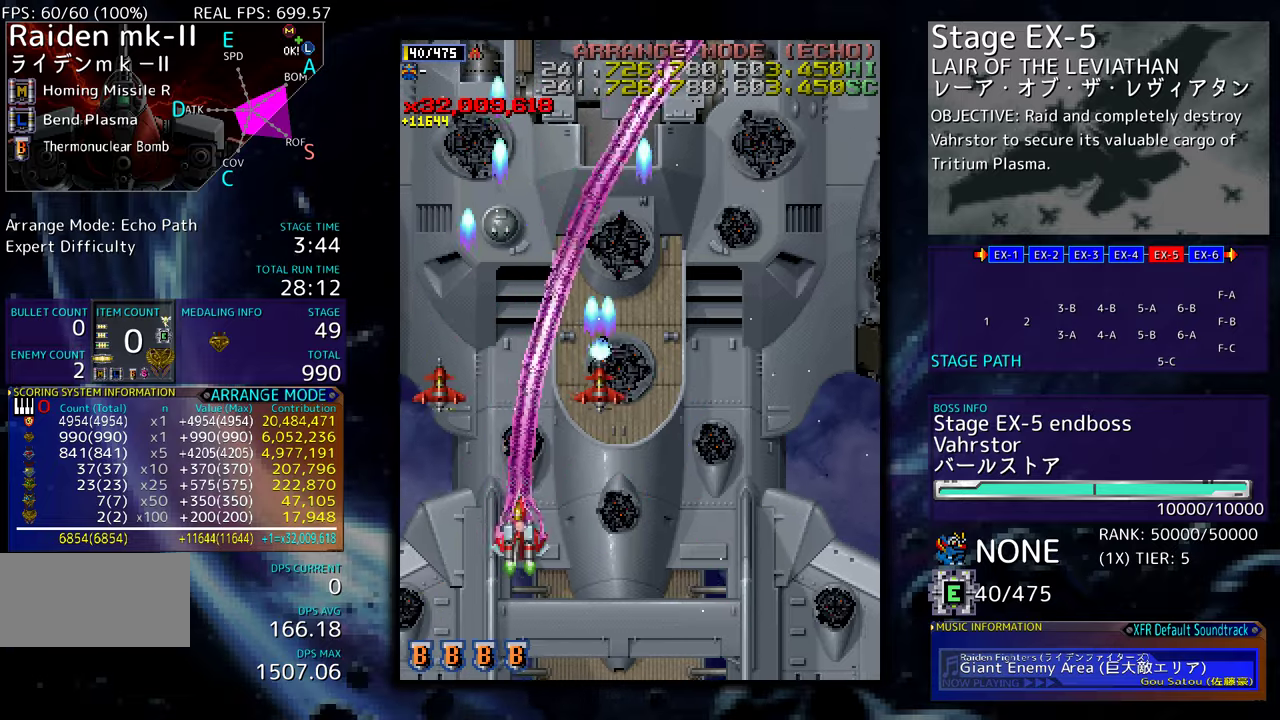
{"buttons": ["DPAD_DOWN", "DPAD_RIGHT"], "events": [[50, "DPAD_RIGHT", "up"], [100, "DPAD_LEFT", "down"], [134, "DPAD_DOWN", "down"], [234, "DPAD_LEFT", "up"], [250, "DPAD_RIGHT", "down"], [384, "DPAD_RIGHT", "up"], [417, "DPAD_LEFT", "down"], [467, "DPAD_LEFT", "up"], [500, "DPAD_RIGHT", "down"]]}
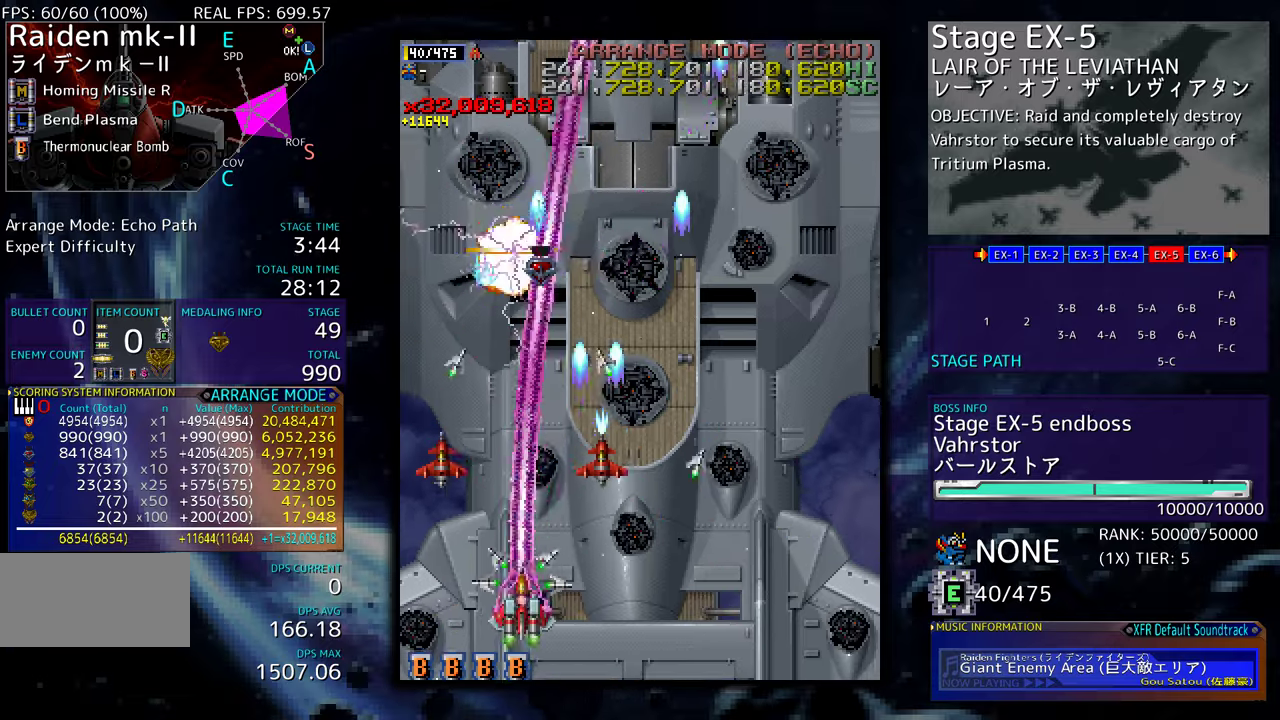
{"buttons": ["DPAD_DOWN", "DPAD_RIGHT"], "events": []}
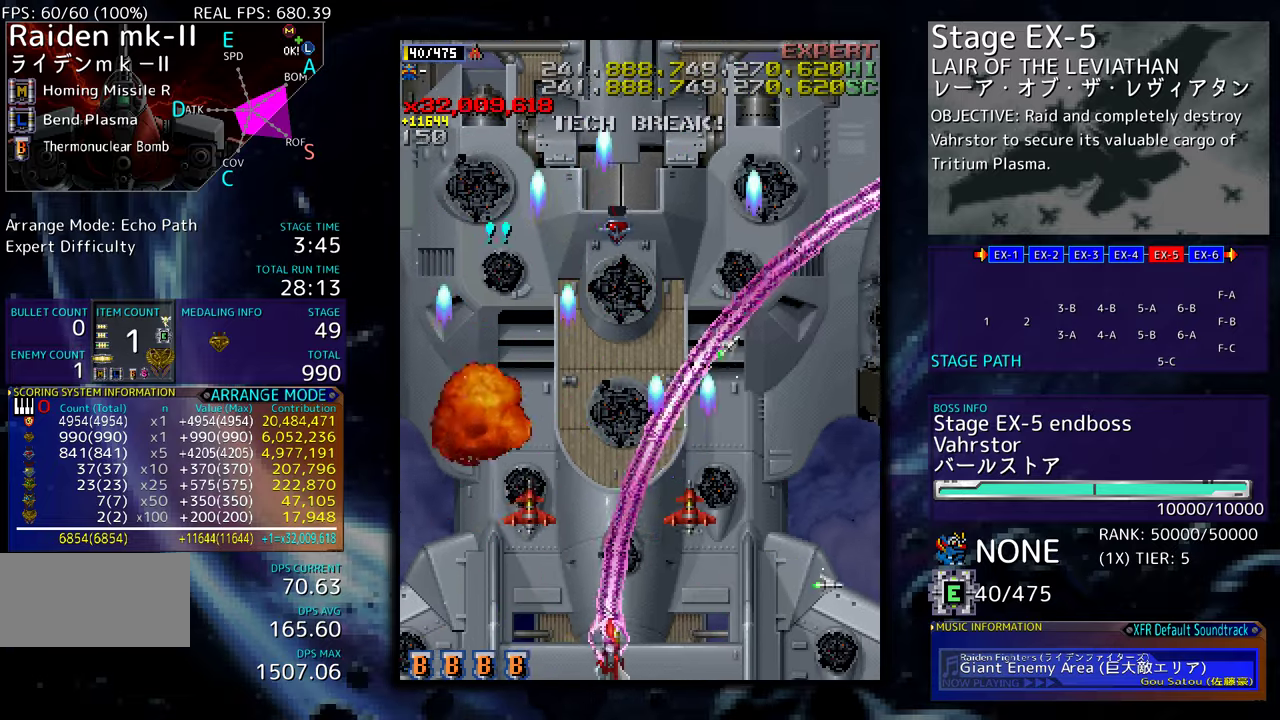
{"buttons": [], "events": [[34, "DPAD_DOWN", "up"], [250, "DPAD_UP", "down"], [400, "DPAD_UP", "up"], [500, "DPAD_RIGHT", "up"]]}
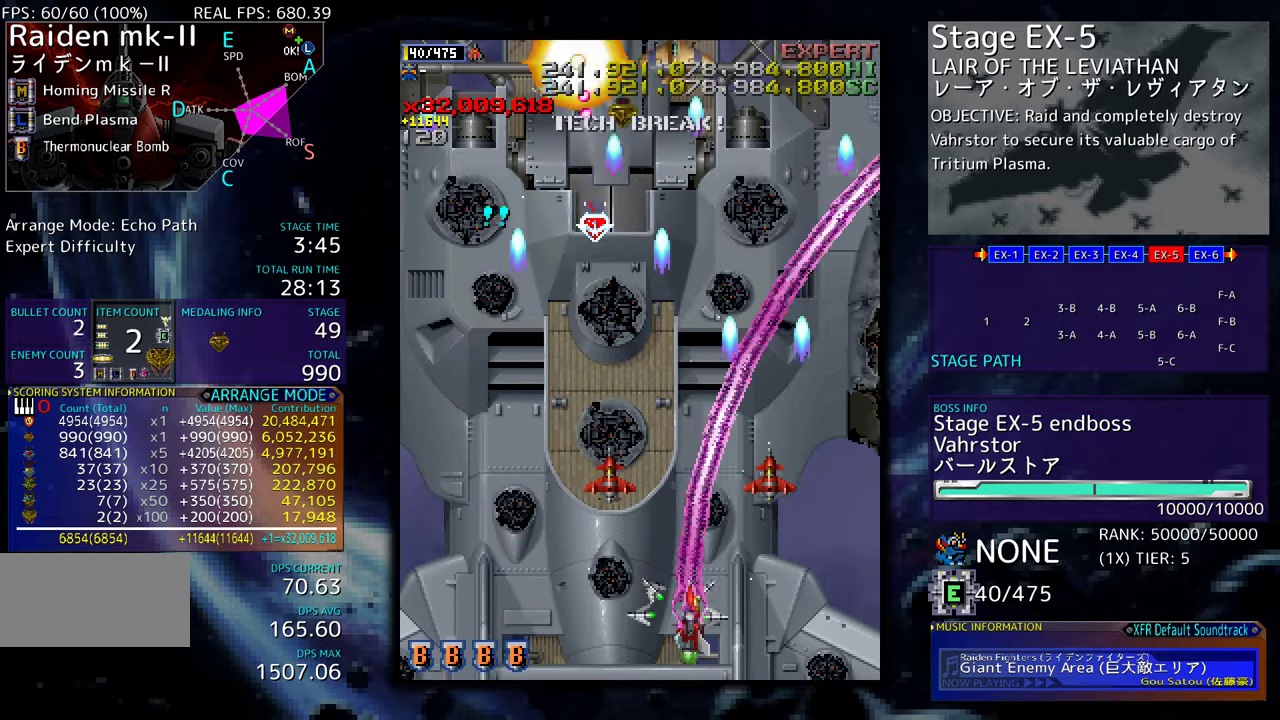
{"buttons": ["DPAD_LEFT"], "events": [[350, "DPAD_LEFT", "down"]]}
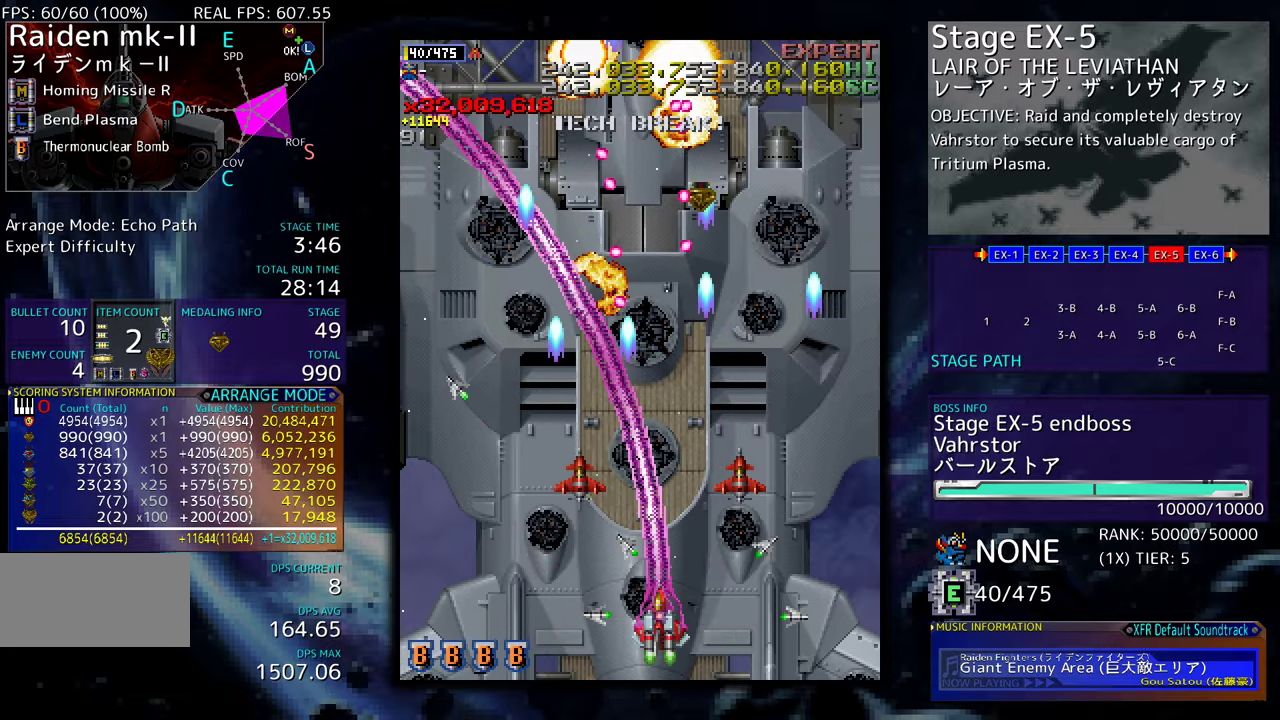
{"buttons": ["DPAD_LEFT"]}
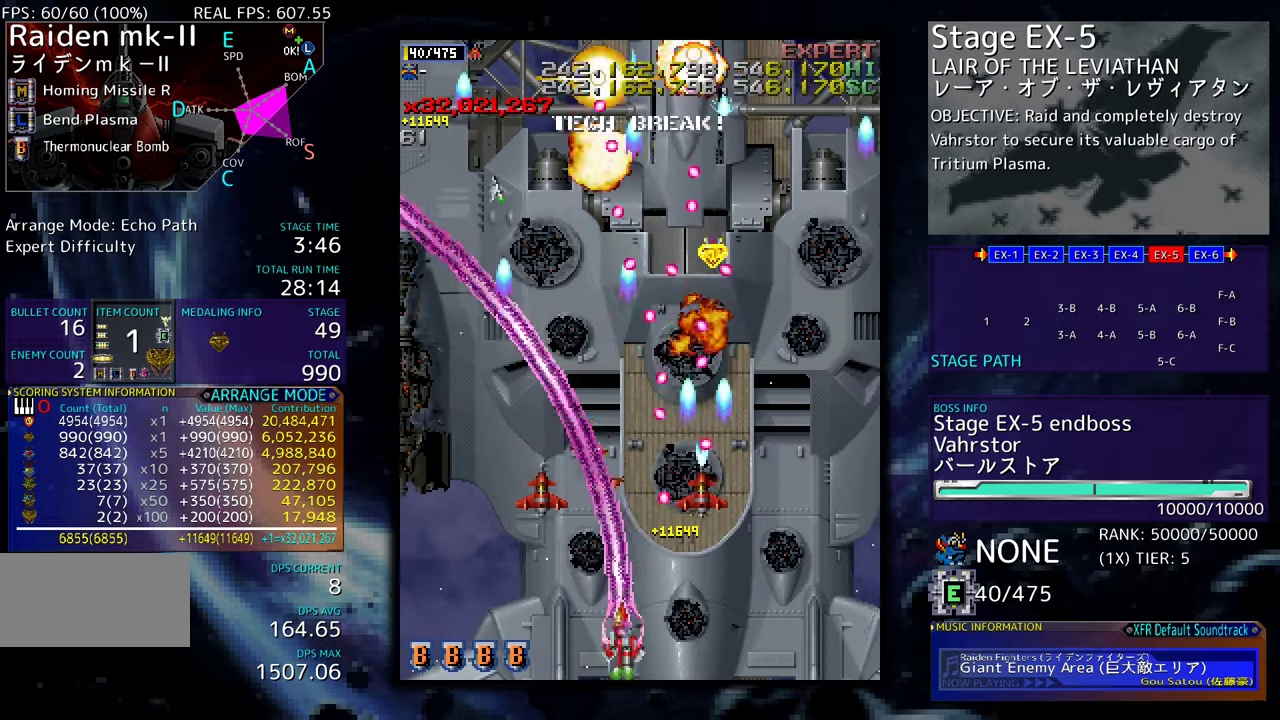
{"buttons": ["DPAD_UP", "DPAD_LEFT"], "events": [[167, "DPAD_UP", "down"]]}
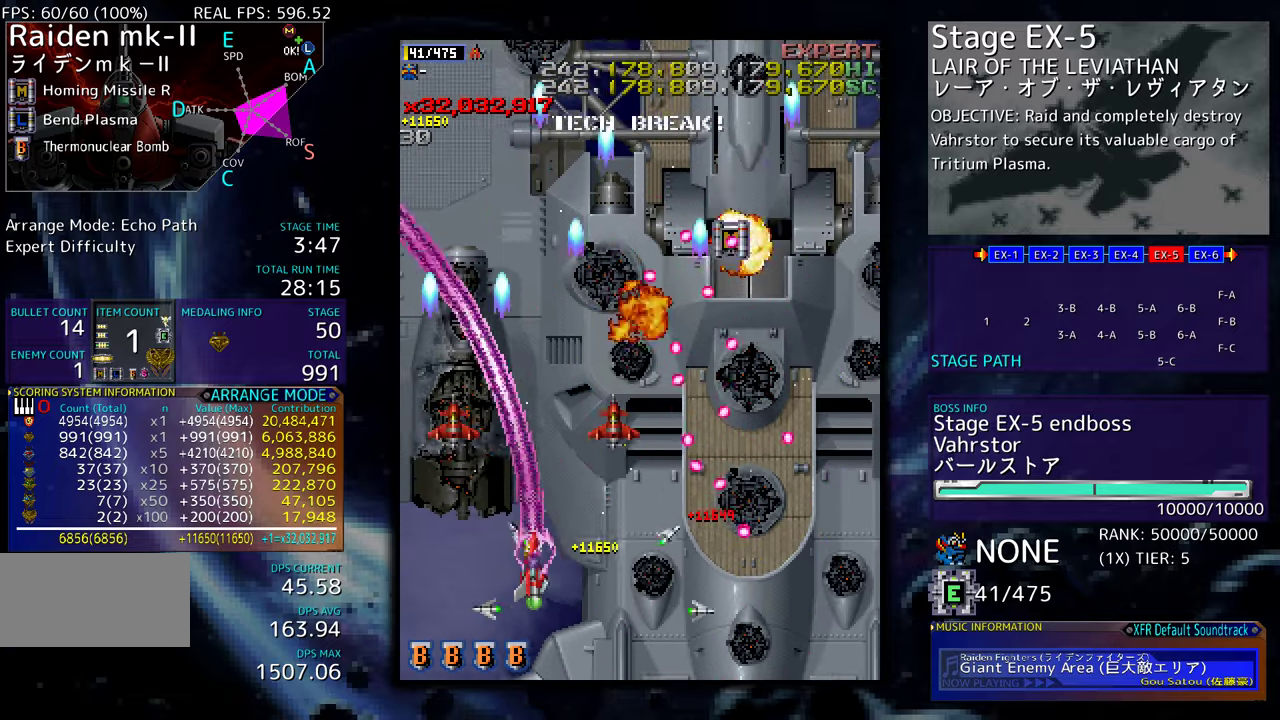
{"buttons": ["DPAD_UP"], "events": [[384, "DPAD_LEFT", "up"]]}
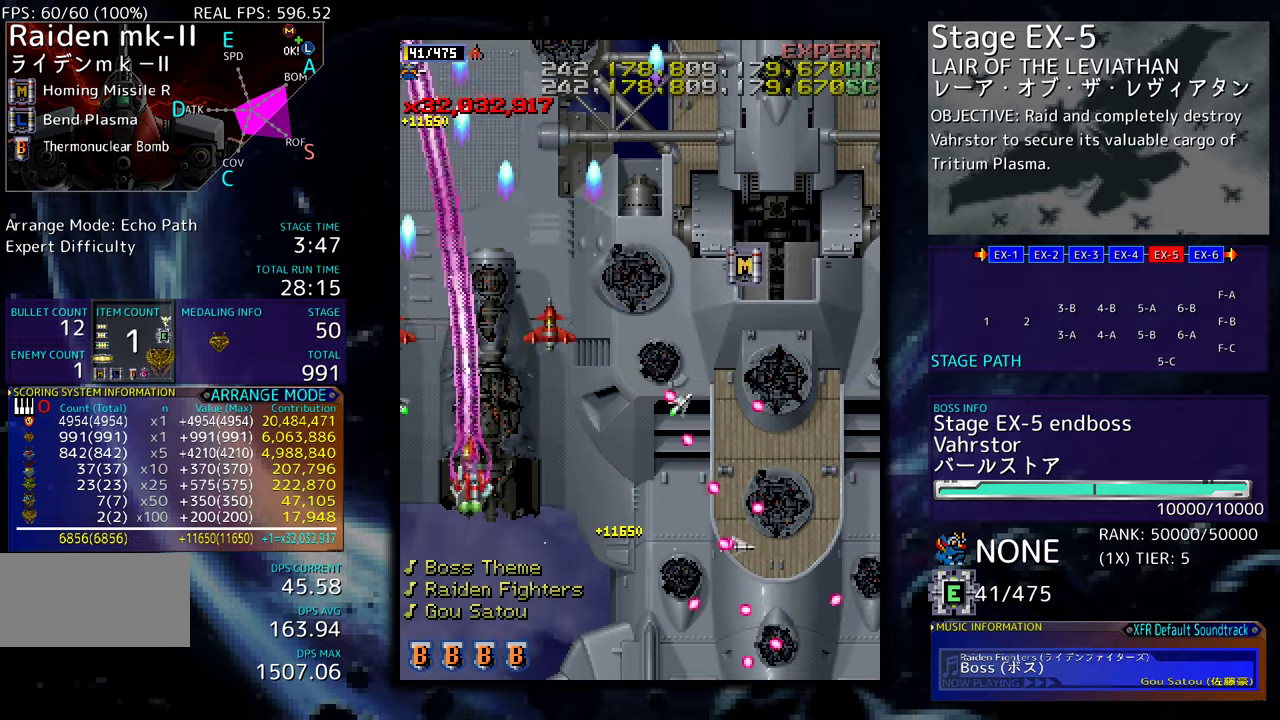
{"buttons": [], "events": [[34, "DPAD_RIGHT", "down"], [317, "DPAD_UP", "up"], [484, "DPAD_RIGHT", "up"]]}
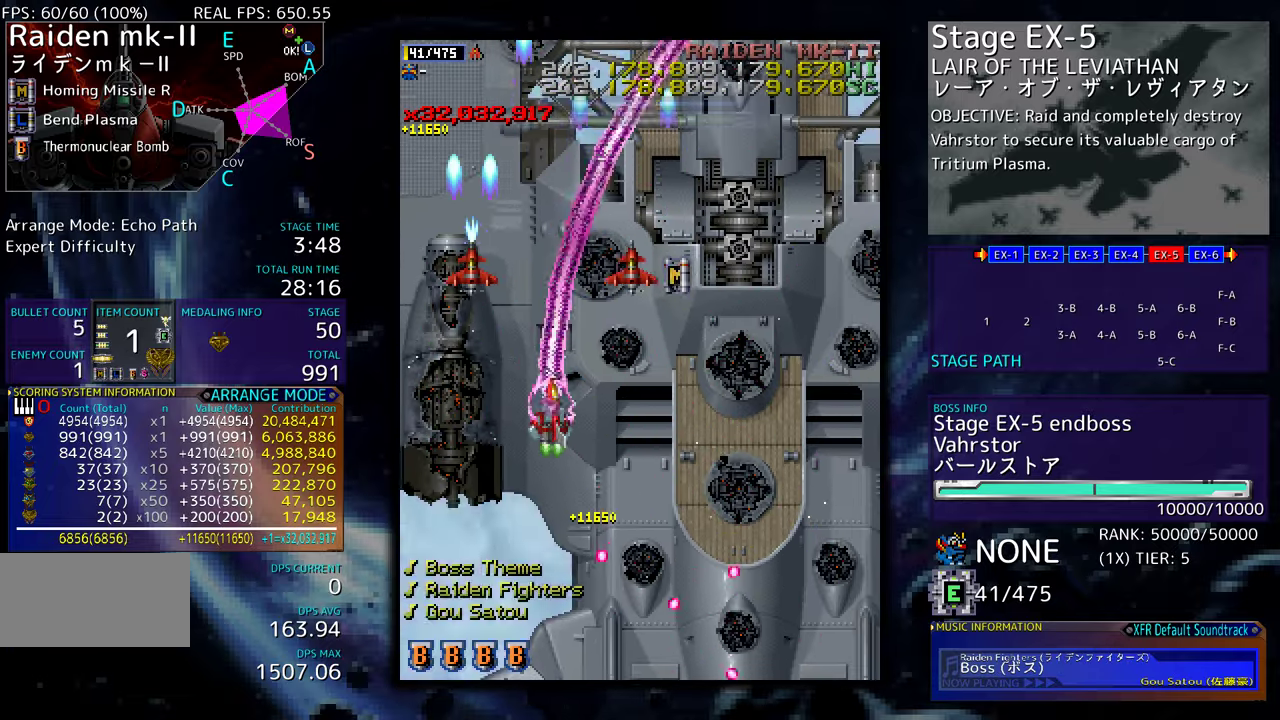
{"buttons": [], "events": [[134, "DPAD_DOWN", "down"], [300, "DPAD_DOWN", "up"]]}
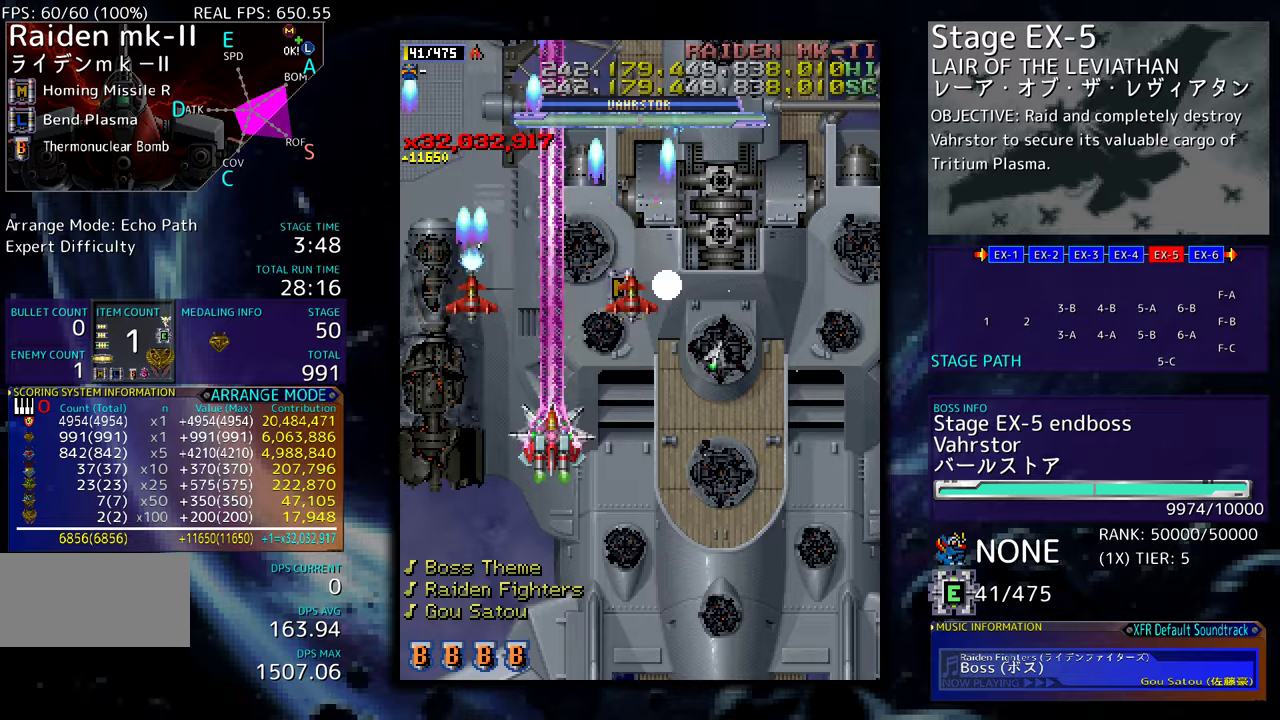
{"buttons": ["DPAD_RIGHT"], "events": [[250, "DPAD_DOWN", "down"], [334, "DPAD_RIGHT", "down"], [500, "DPAD_DOWN", "up"]]}
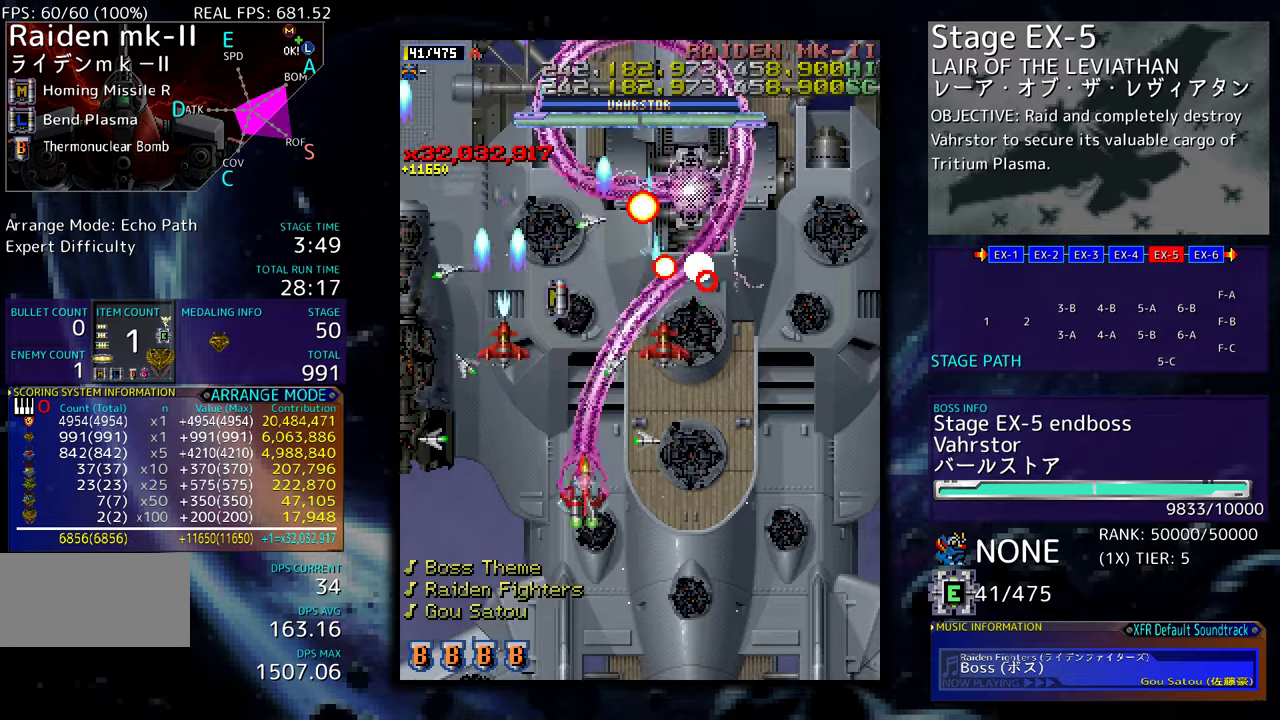
{"buttons": ["DPAD_RIGHT"], "events": [[200, "DPAD_UP", "down"], [234, "DPAD_RIGHT", "up"], [350, "DPAD_UP", "up"], [500, "DPAD_RIGHT", "down"]]}
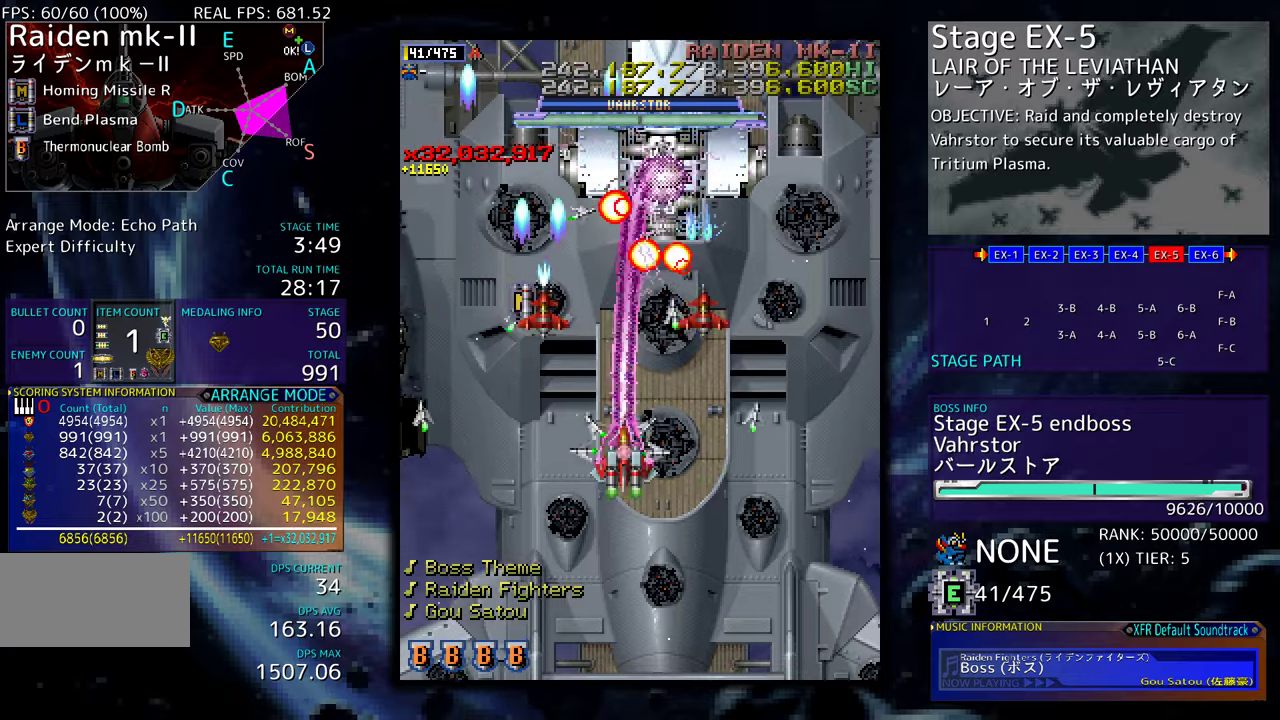
{"buttons": ["DPAD_UP", "DPAD_LEFT"], "events": [[134, "DPAD_RIGHT", "up"], [234, "DPAD_DOWN", "down"], [350, "DPAD_DOWN", "up"], [350, "DPAD_LEFT", "down"], [367, "DPAD_UP", "down"]]}
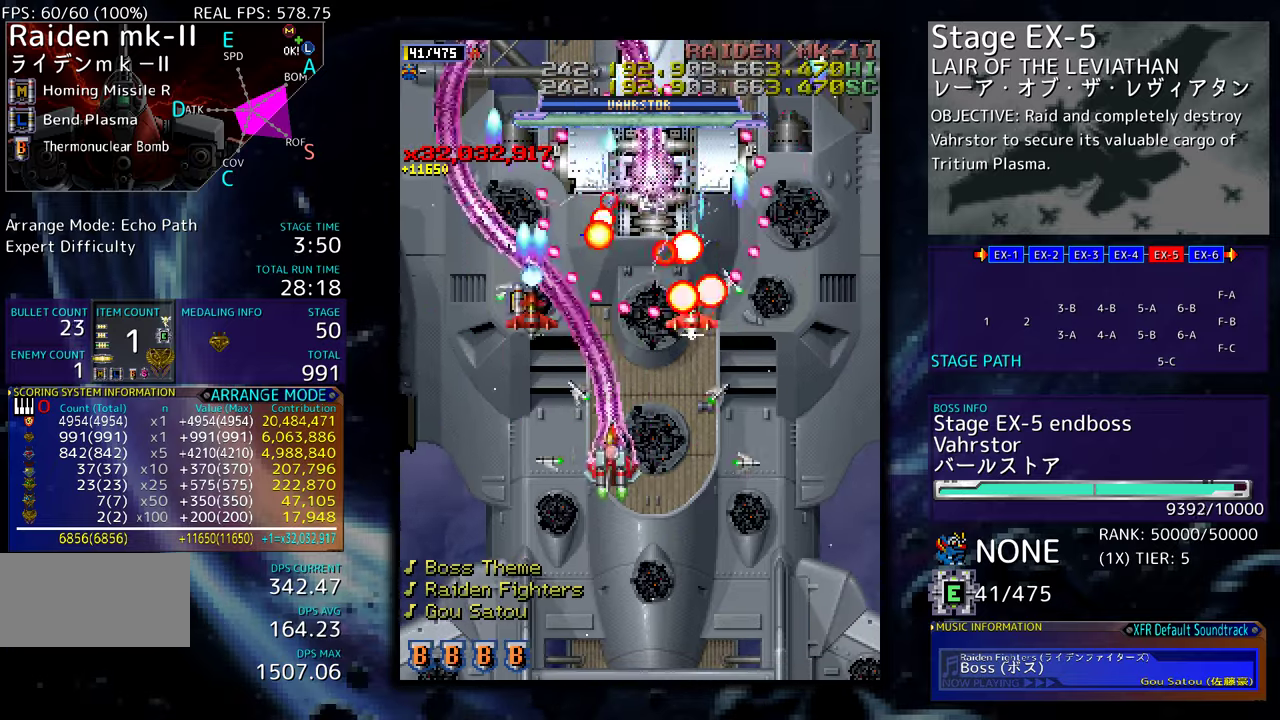
{"buttons": ["DPAD_DOWN", "DPAD_LEFT"], "events": [[34, "DPAD_LEFT", "up"], [50, "DPAD_LEFT", "down"], [117, "DPAD_LEFT", "up"], [150, "DPAD_DOWN", "down"], [150, "DPAD_UP", "up"], [200, "DPAD_LEFT", "down"]]}
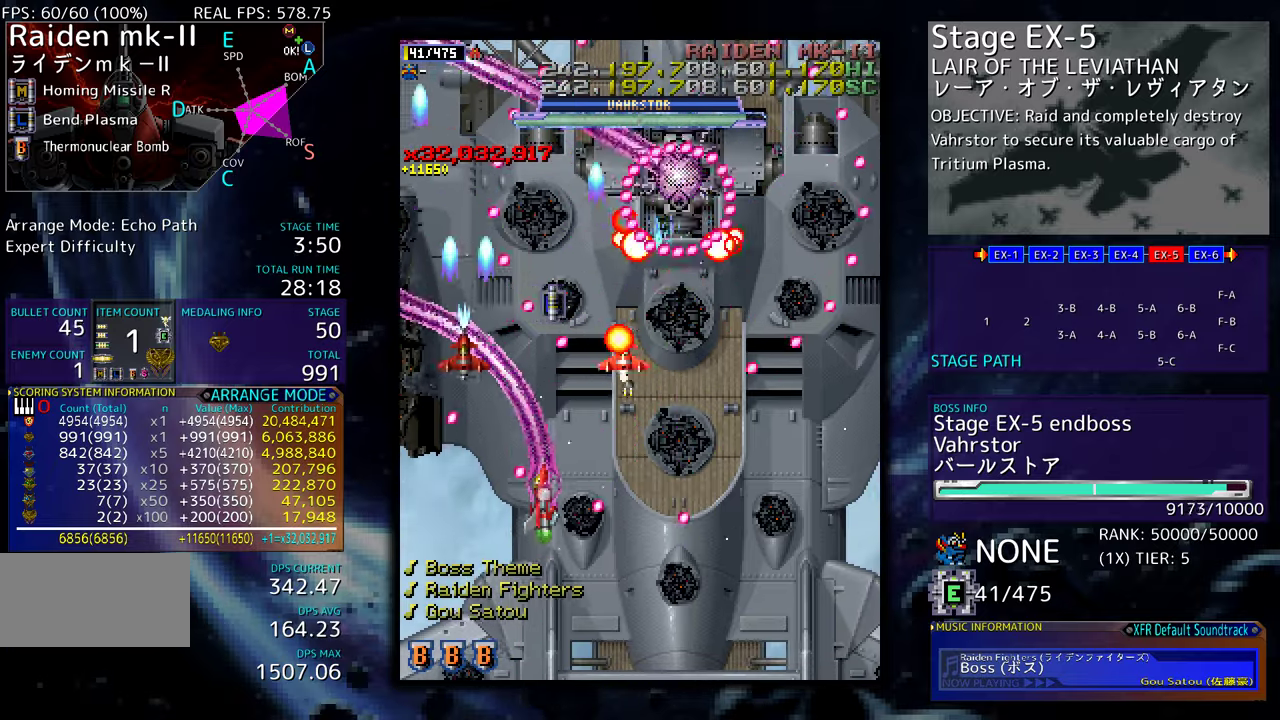
{"buttons": ["DPAD_UP", "DPAD_RIGHT"], "events": [[167, "DPAD_LEFT", "up"], [184, "DPAD_RIGHT", "down"], [217, "DPAD_DOWN", "up"], [267, "DPAD_UP", "down"]]}
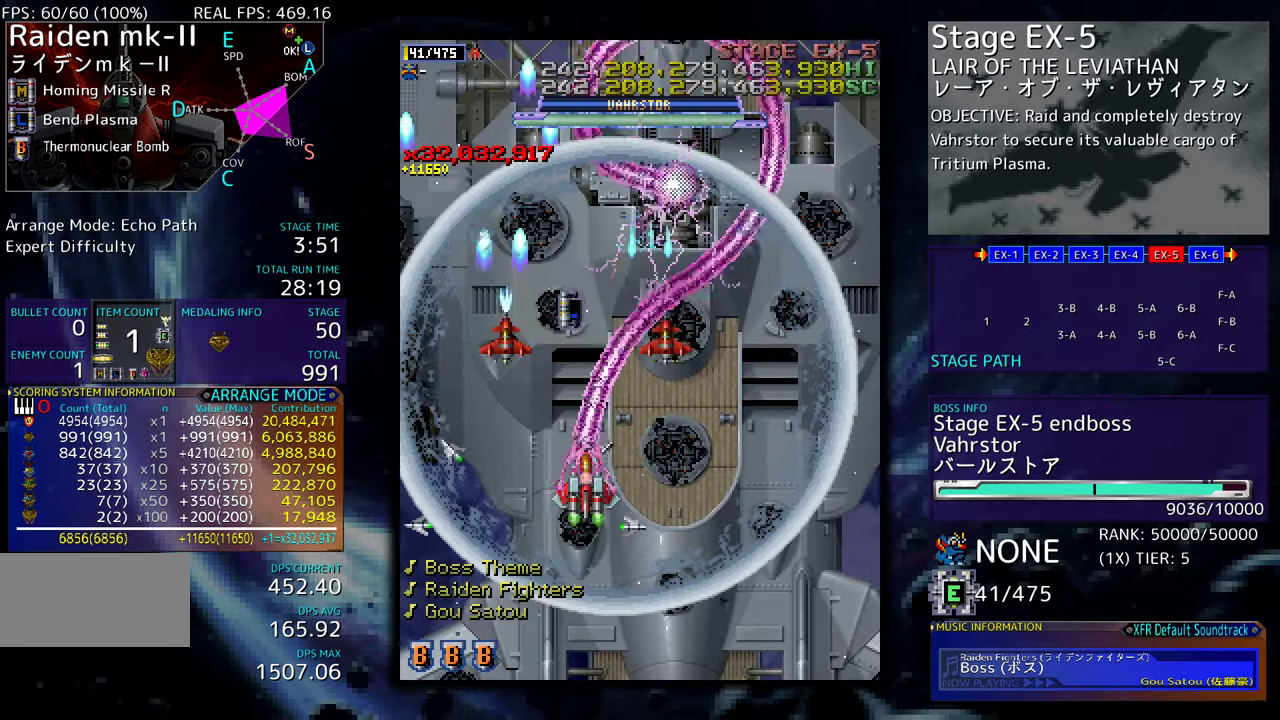
{"buttons": ["DPAD_UP"], "events": [[217, "DPAD_RIGHT", "up"]]}
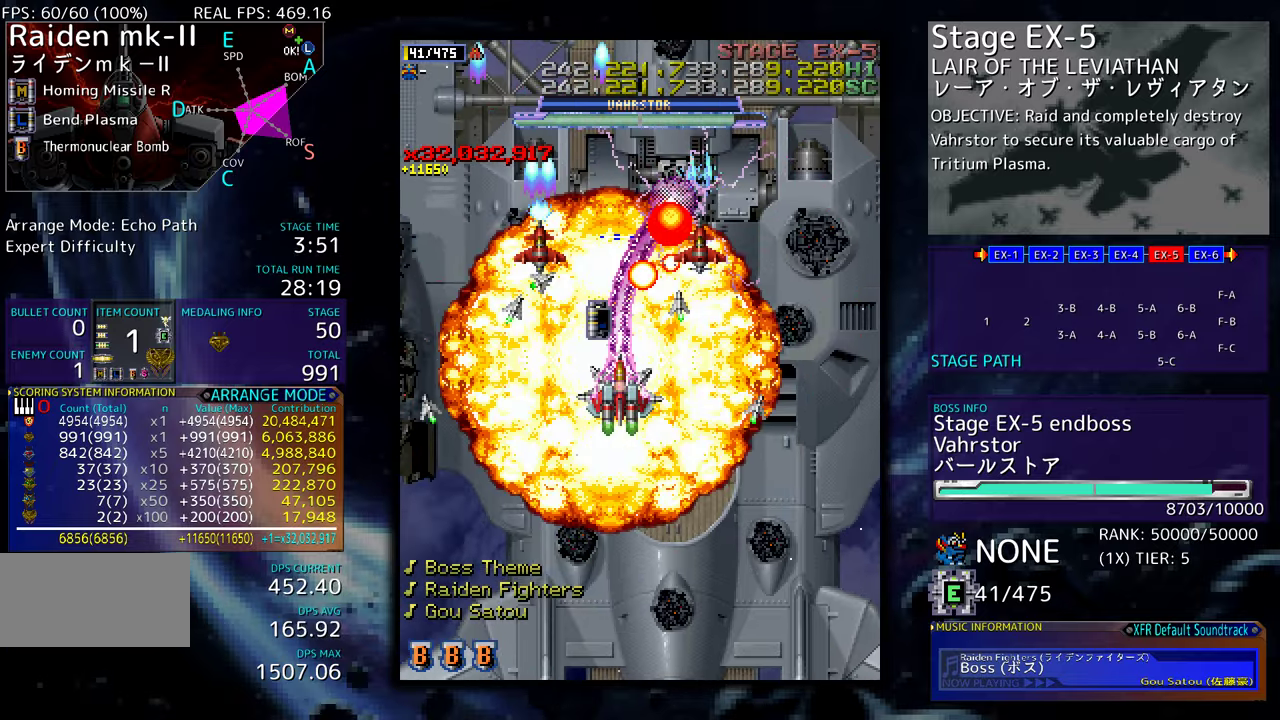
{"buttons": ["DPAD_DOWN"], "events": [[100, "DPAD_RIGHT", "down"], [100, "DPAD_UP", "up"], [134, "DPAD_DOWN", "down"], [417, "DPAD_RIGHT", "up"]]}
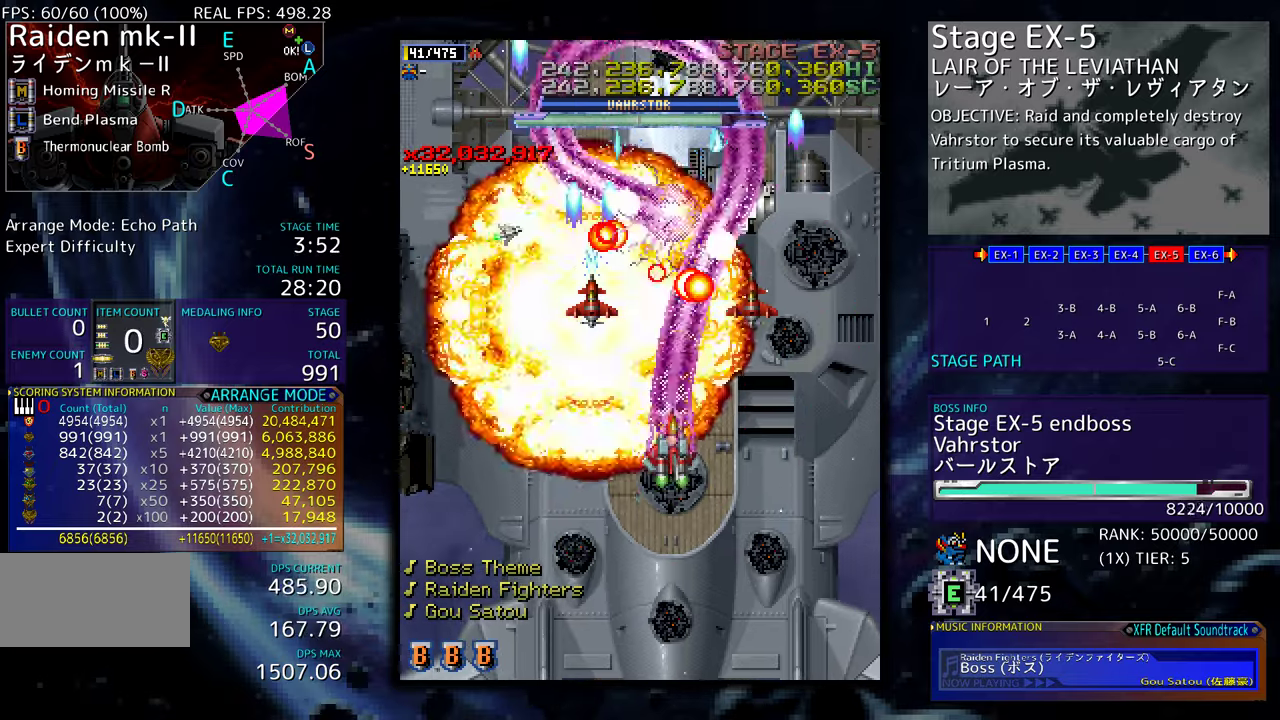
{"buttons": ["DPAD_DOWN"], "events": []}
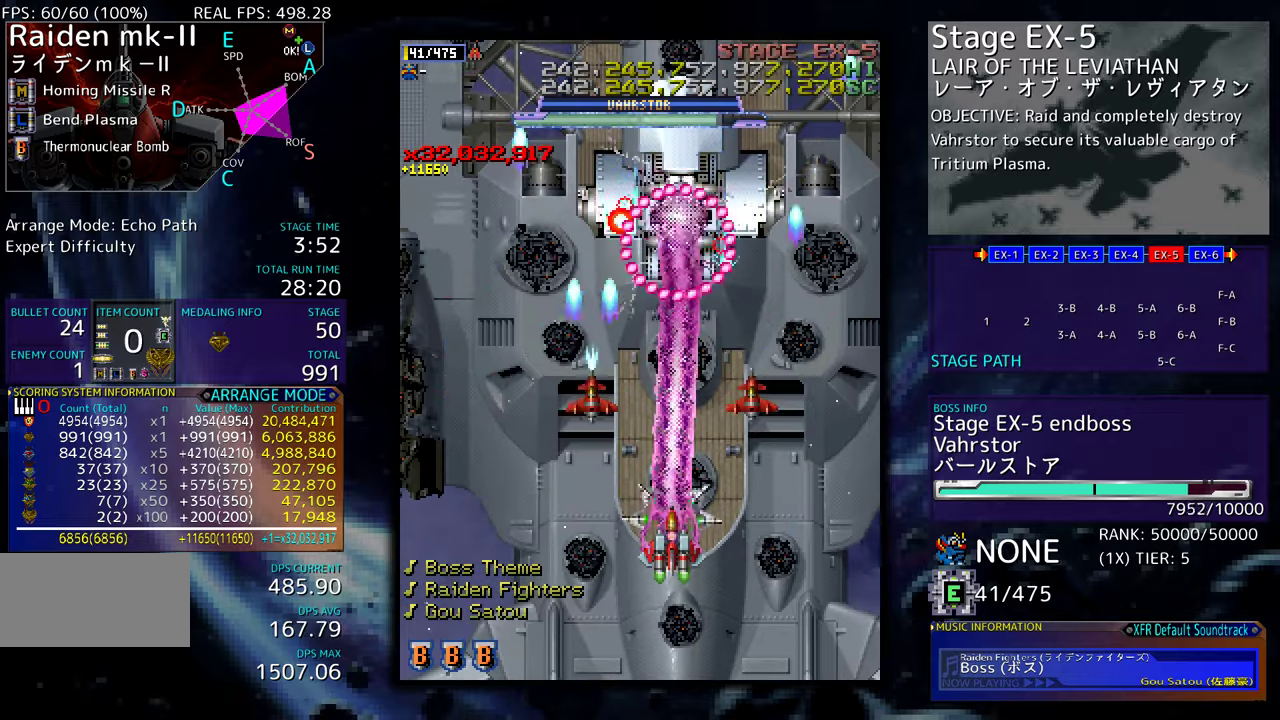
{"buttons": ["DPAD_DOWN"], "events": []}
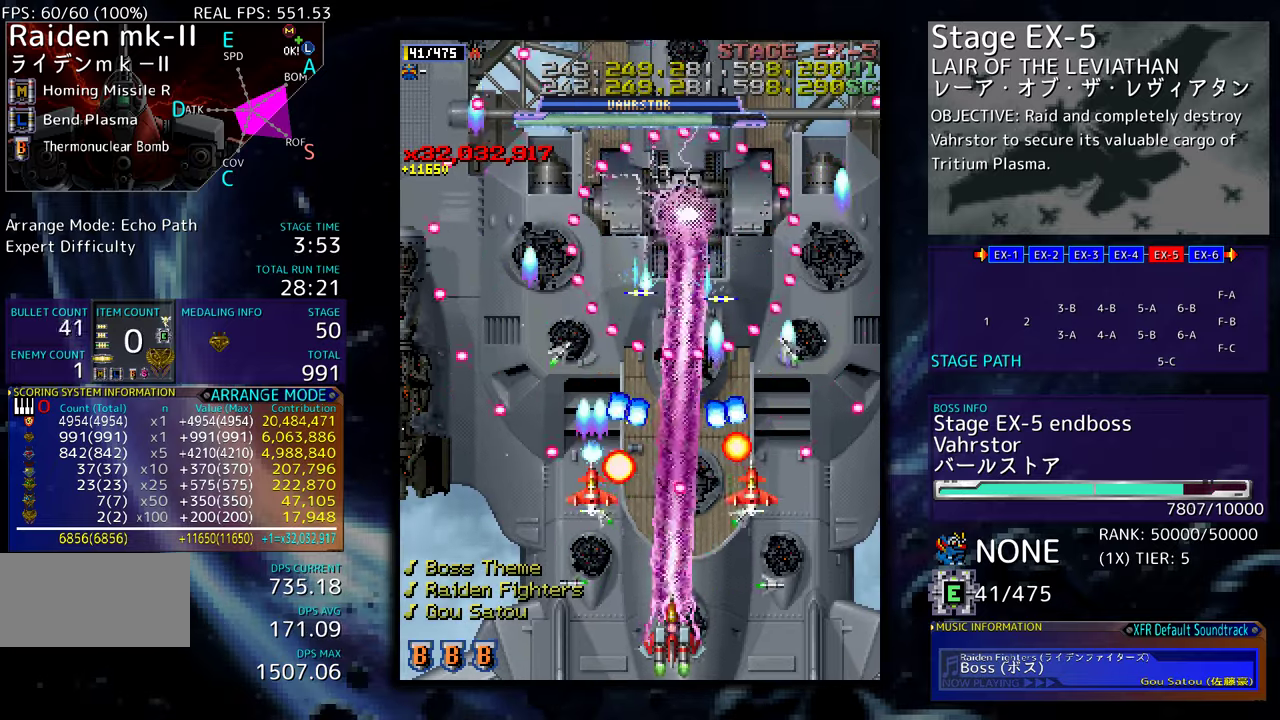
{"buttons": [], "events": [[100, "DPAD_RIGHT", "down"], [234, "DPAD_DOWN", "up"], [234, "DPAD_RIGHT", "up"]]}
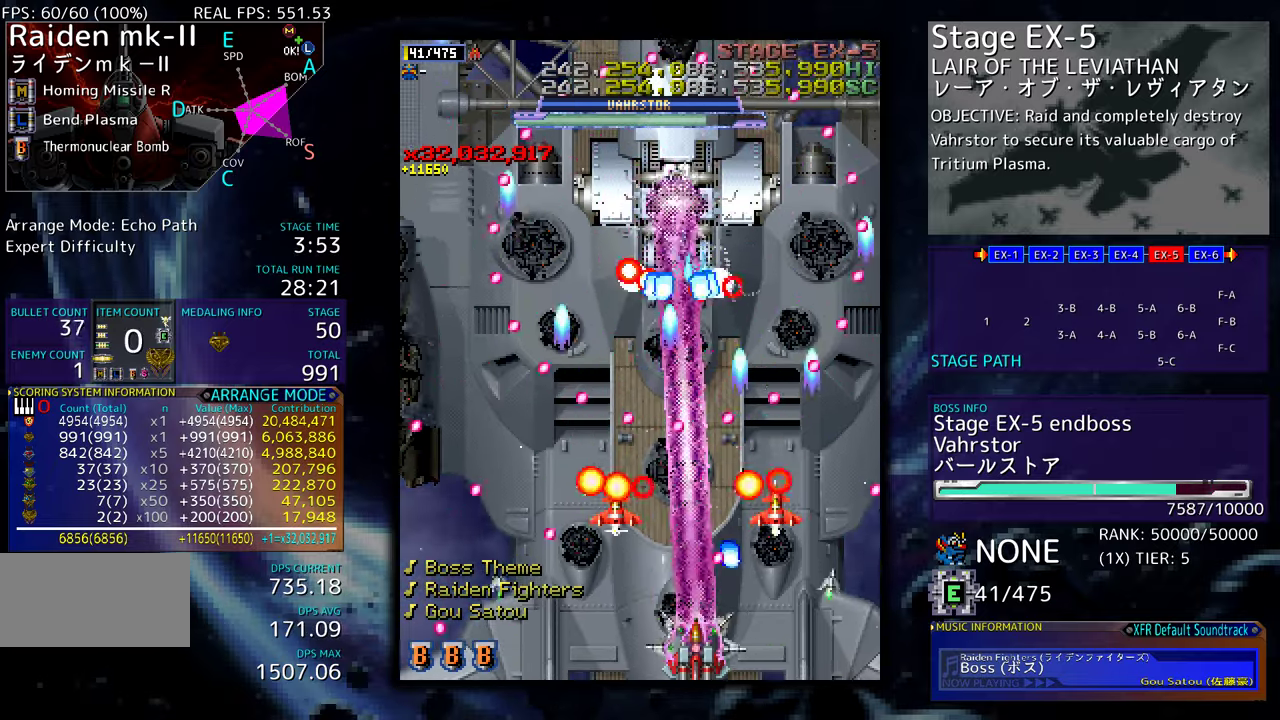
{"buttons": [], "events": [[350, "DPAD_DOWN", "down"], [350, "DPAD_RIGHT", "down"], [434, "DPAD_DOWN", "up"], [434, "DPAD_RIGHT", "up"]]}
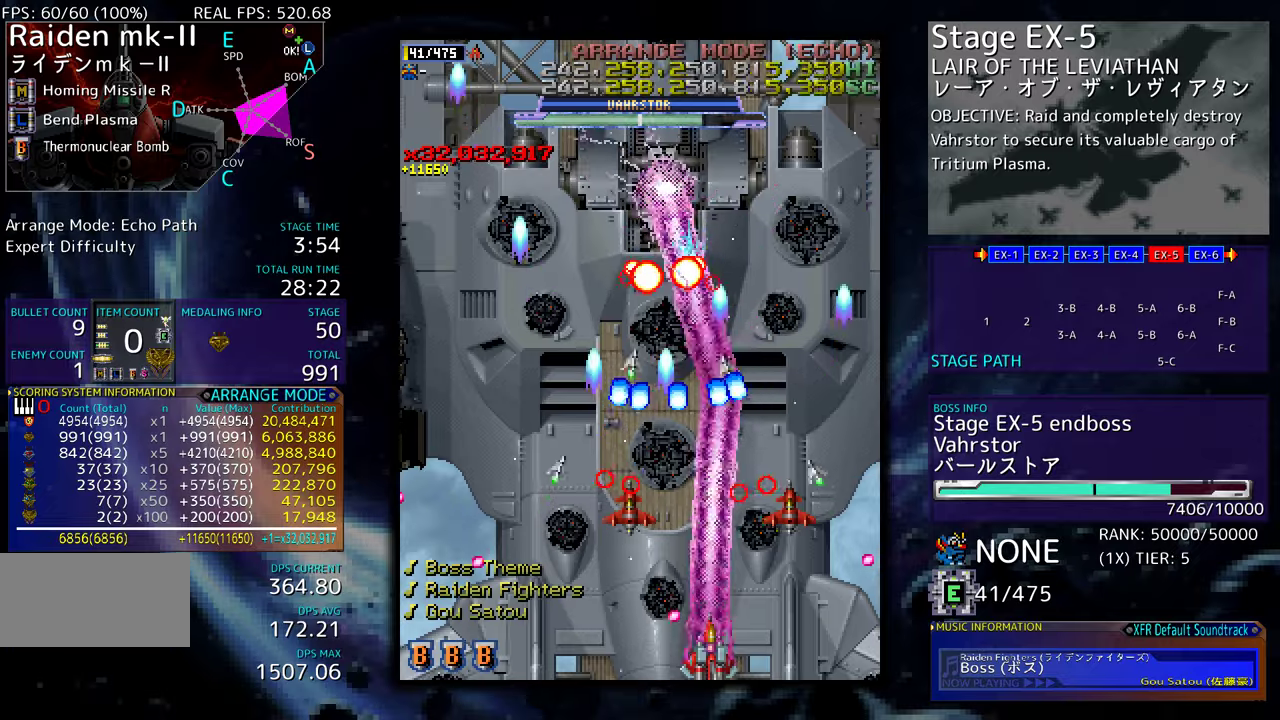
{"buttons": ["DPAD_UP", "DPAD_LEFT"], "events": [[300, "DPAD_RIGHT", "down"], [367, "DPAD_RIGHT", "up"], [400, "DPAD_LEFT", "down"], [400, "DPAD_UP", "down"]]}
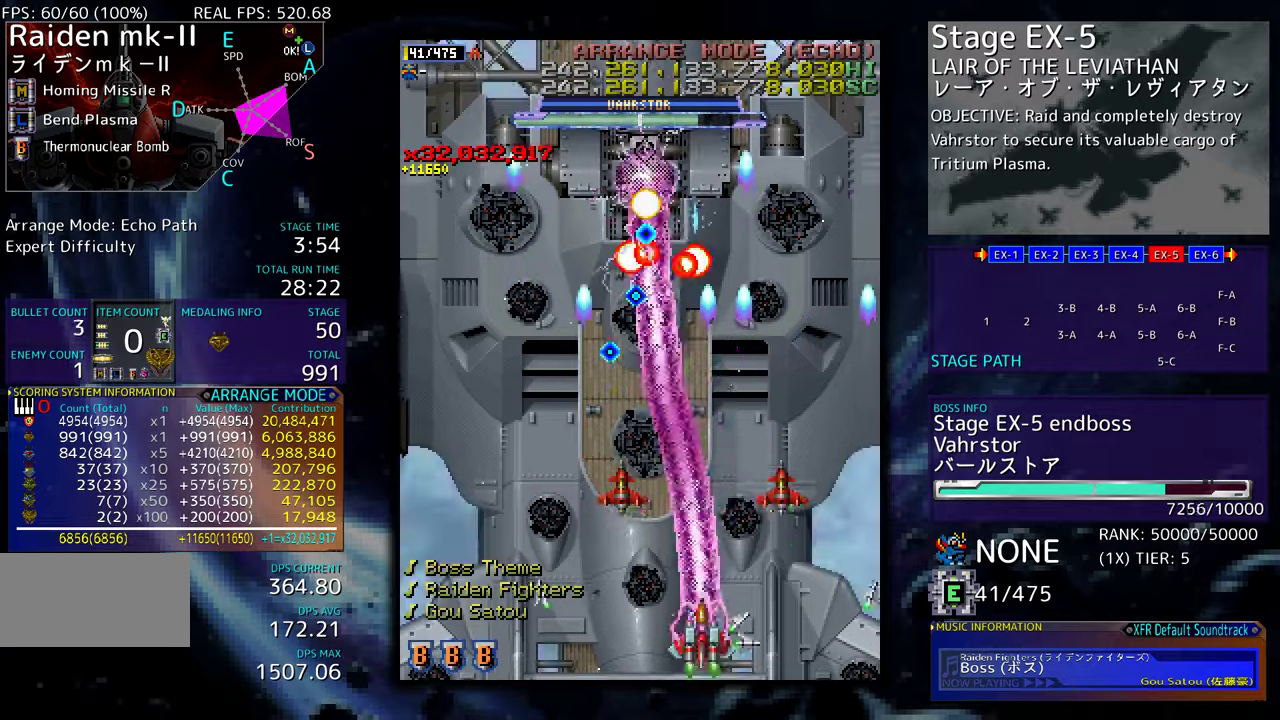
{"buttons": [], "events": [[50, "DPAD_UP", "up"], [84, "DPAD_DOWN", "down"], [234, "DPAD_DOWN", "up"], [250, "DPAD_LEFT", "up"]]}
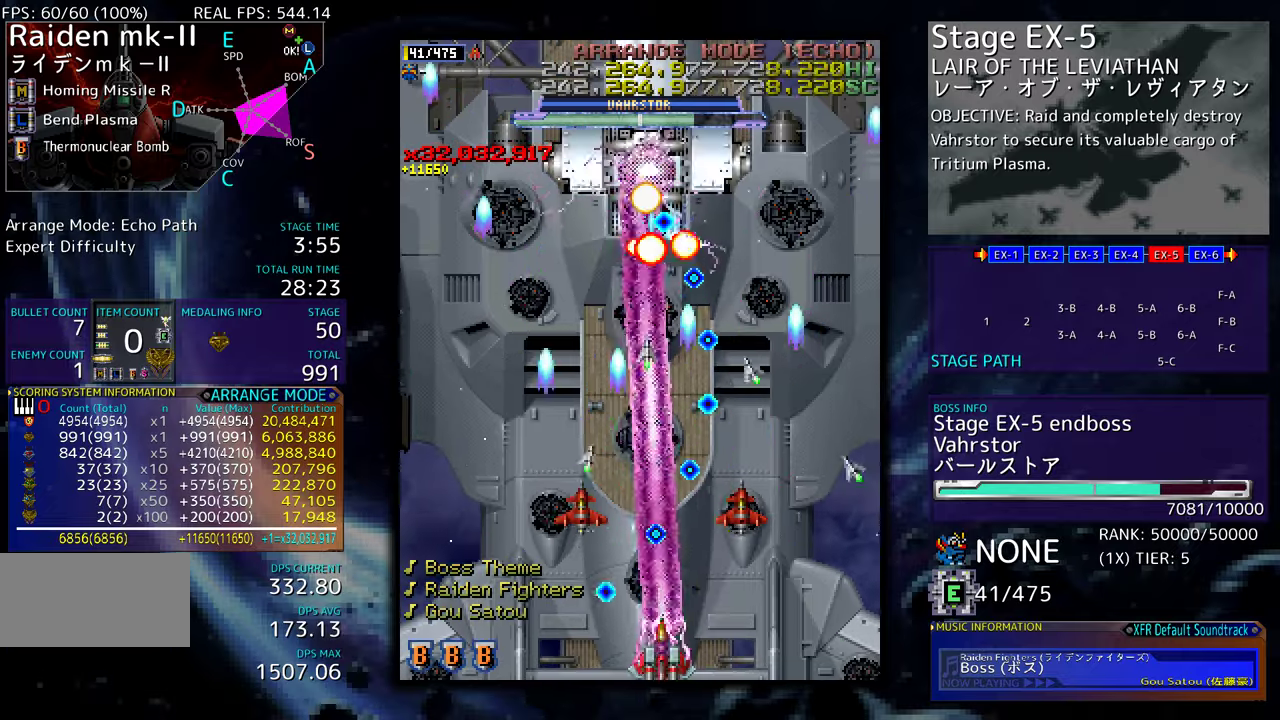
{"buttons": ["DPAD_LEFT"], "events": [[50, "DPAD_LEFT", "down"], [384, "DPAD_LEFT", "up"], [467, "DPAD_LEFT", "down"]]}
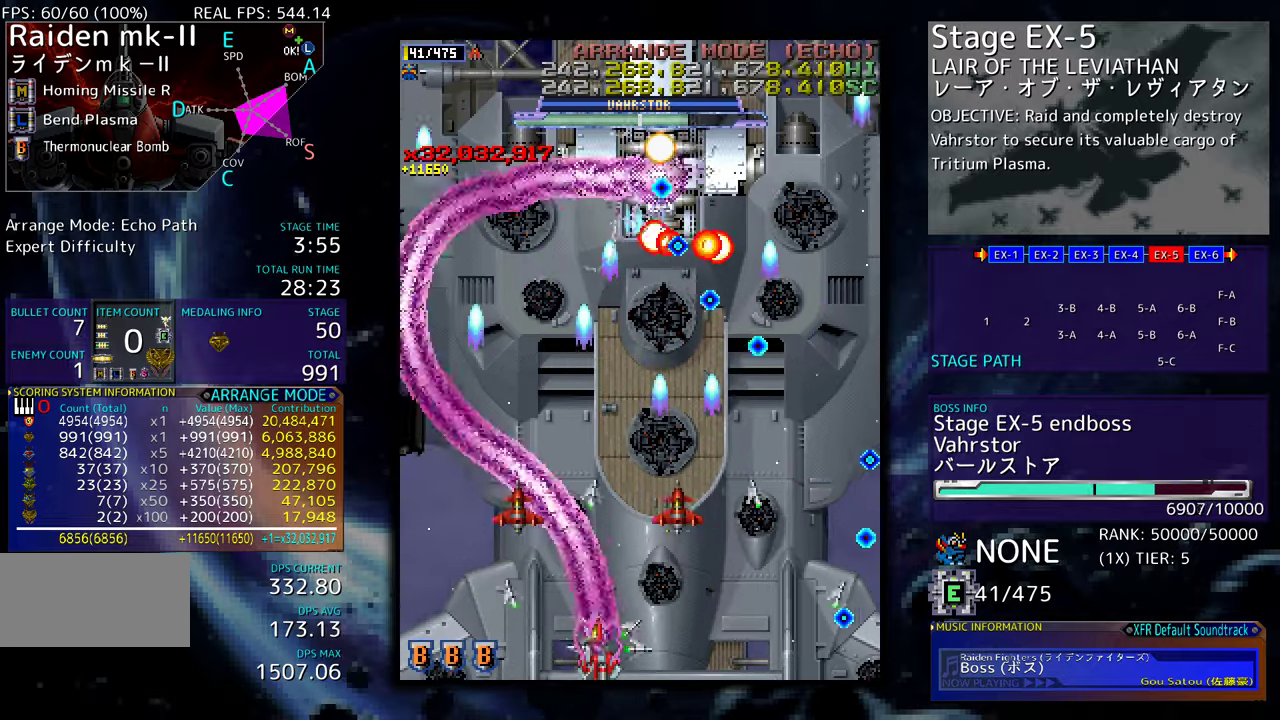
{"buttons": ["DPAD_UP", "DPAD_LEFT"], "events": [[334, "DPAD_UP", "down"]]}
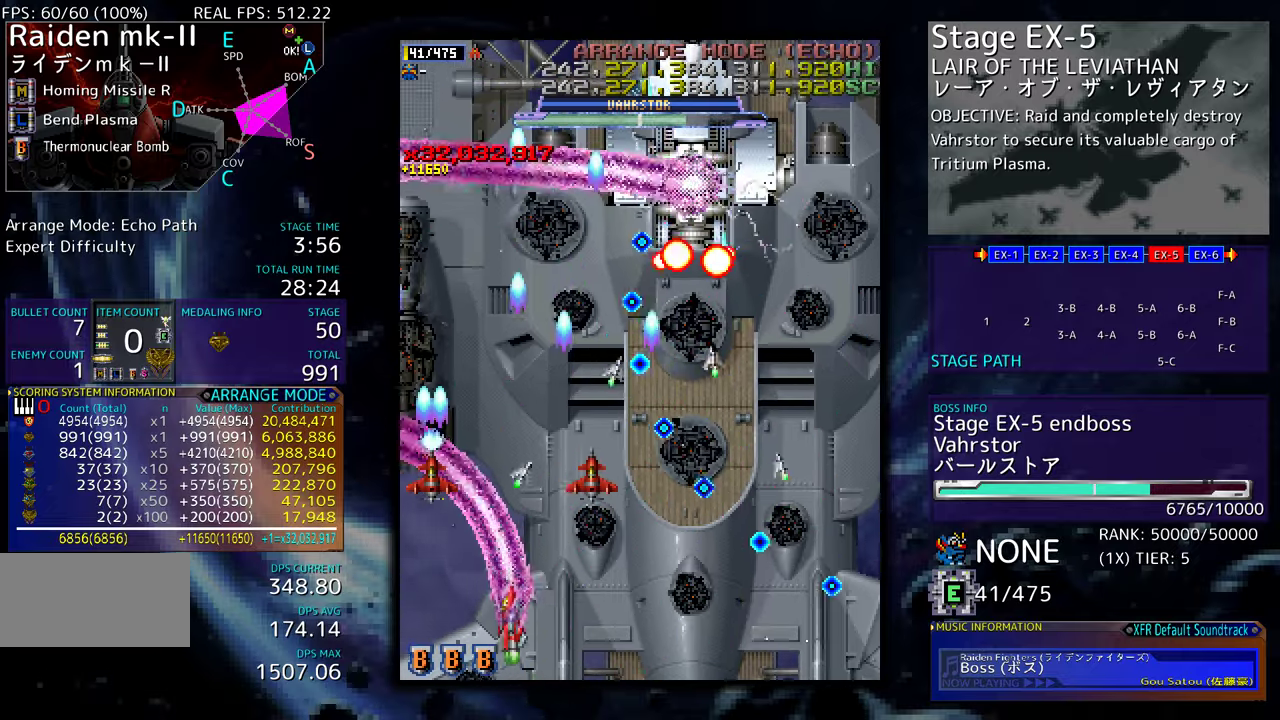
{"buttons": ["DPAD_UP", "DPAD_LEFT"], "events": []}
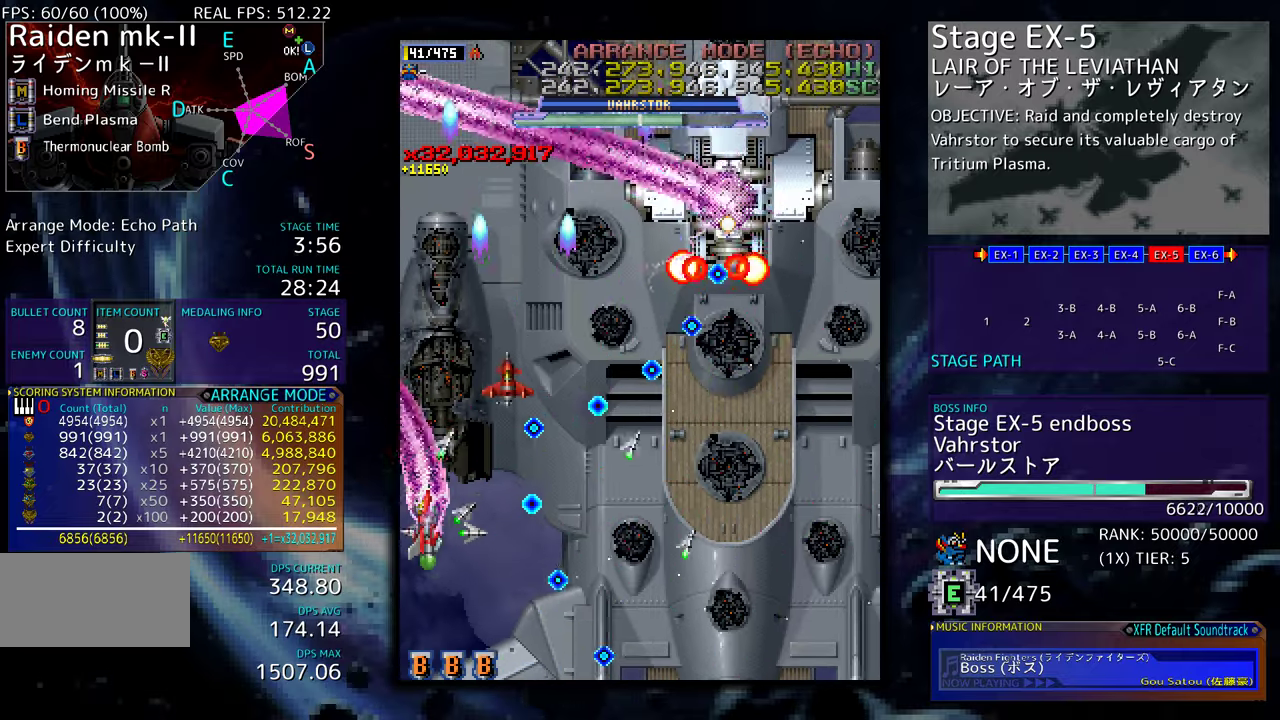
{"buttons": ["DPAD_DOWN", "DPAD_RIGHT"], "events": [[284, "DPAD_LEFT", "up"], [350, "DPAD_RIGHT", "down"], [350, "DPAD_UP", "up"], [367, "DPAD_DOWN", "down"], [367, "DPAD_RIGHT", "up"], [450, "DPAD_RIGHT", "down"]]}
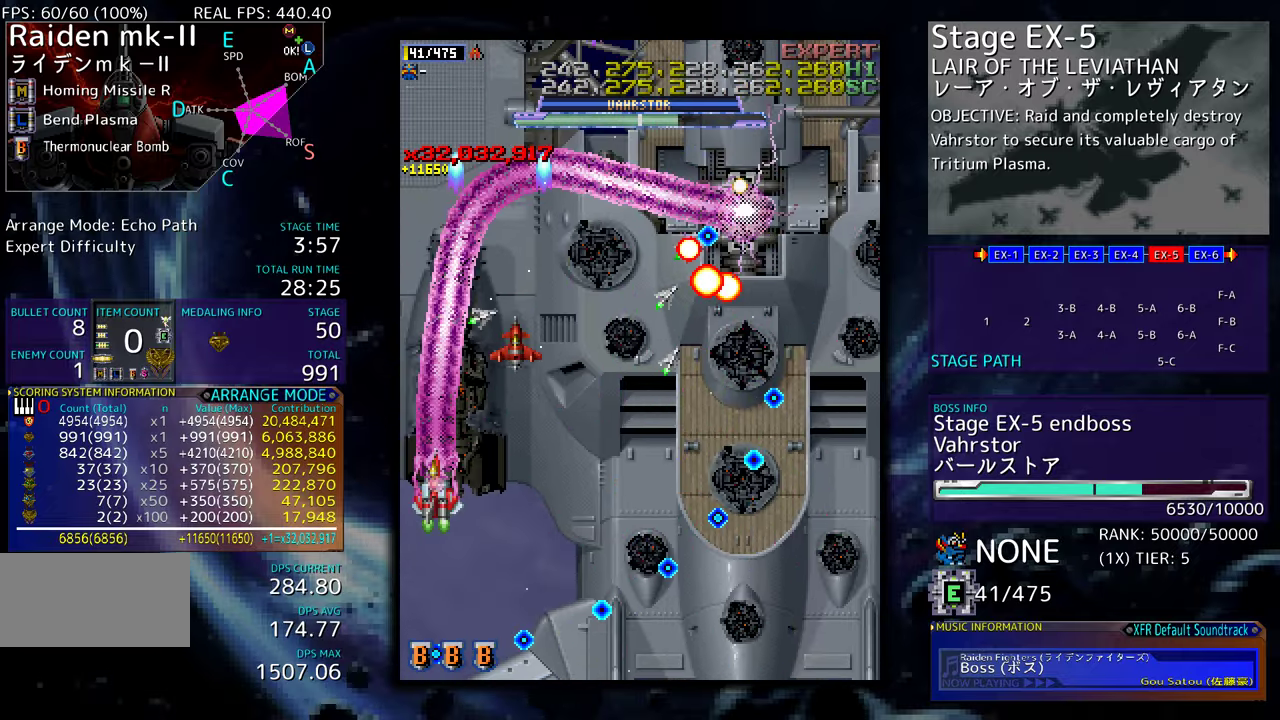
{"buttons": ["DPAD_DOWN", "DPAD_RIGHT"], "events": []}
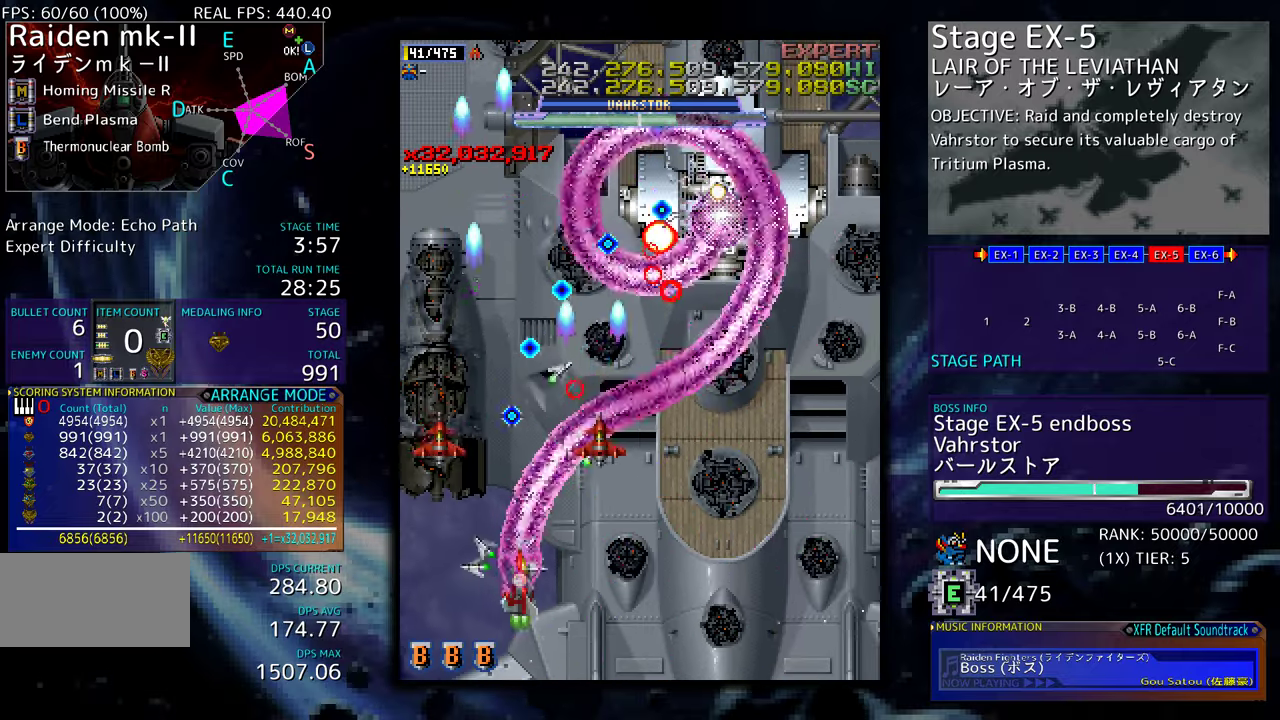
{"buttons": ["DPAD_DOWN"], "events": [[134, "DPAD_DOWN", "up"], [134, "DPAD_RIGHT", "up"], [150, "DPAD_LEFT", "down"], [150, "DPAD_UP", "down"], [234, "DPAD_LEFT", "up"], [234, "DPAD_UP", "up"], [417, "DPAD_LEFT", "down"], [500, "DPAD_DOWN", "down"], [500, "DPAD_LEFT", "up"]]}
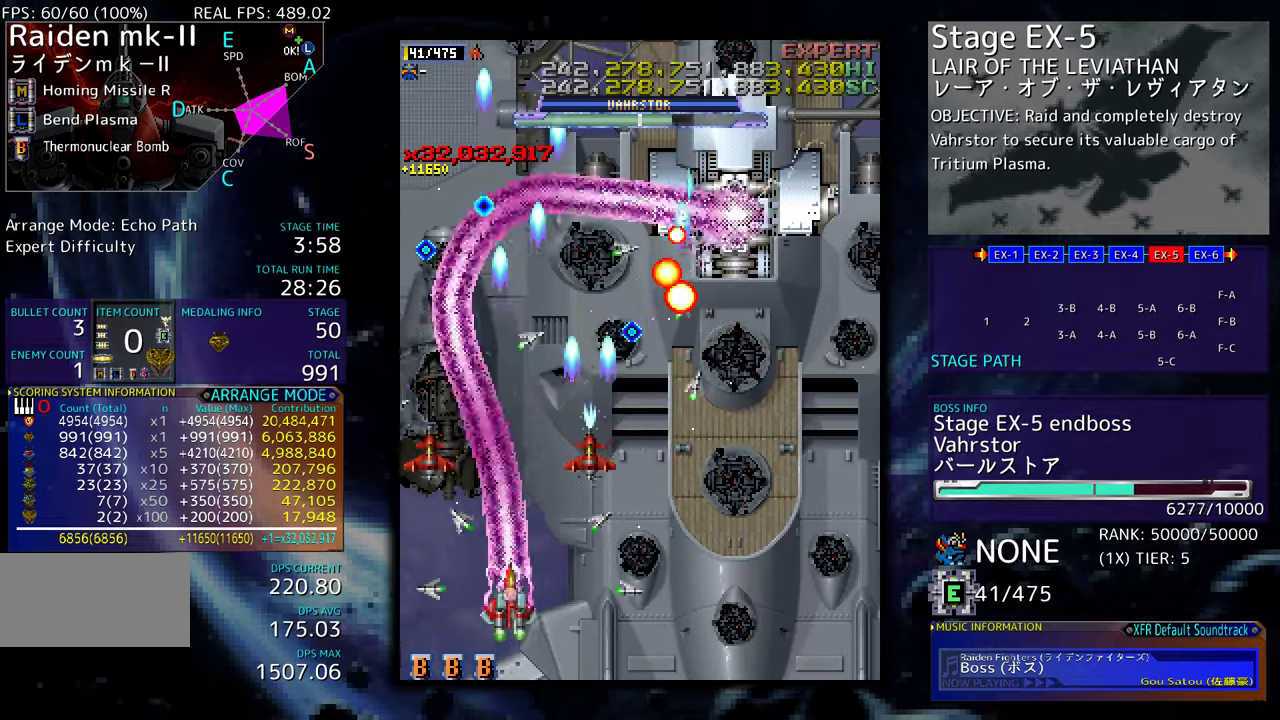
{"buttons": ["DPAD_UP"], "events": [[117, "DPAD_RIGHT", "down"], [234, "DPAD_DOWN", "up"], [250, "DPAD_RIGHT", "up"], [250, "DPAD_UP", "down"], [284, "DPAD_LEFT", "down"], [367, "DPAD_LEFT", "up"], [417, "DPAD_LEFT", "down"], [484, "DPAD_LEFT", "up"]]}